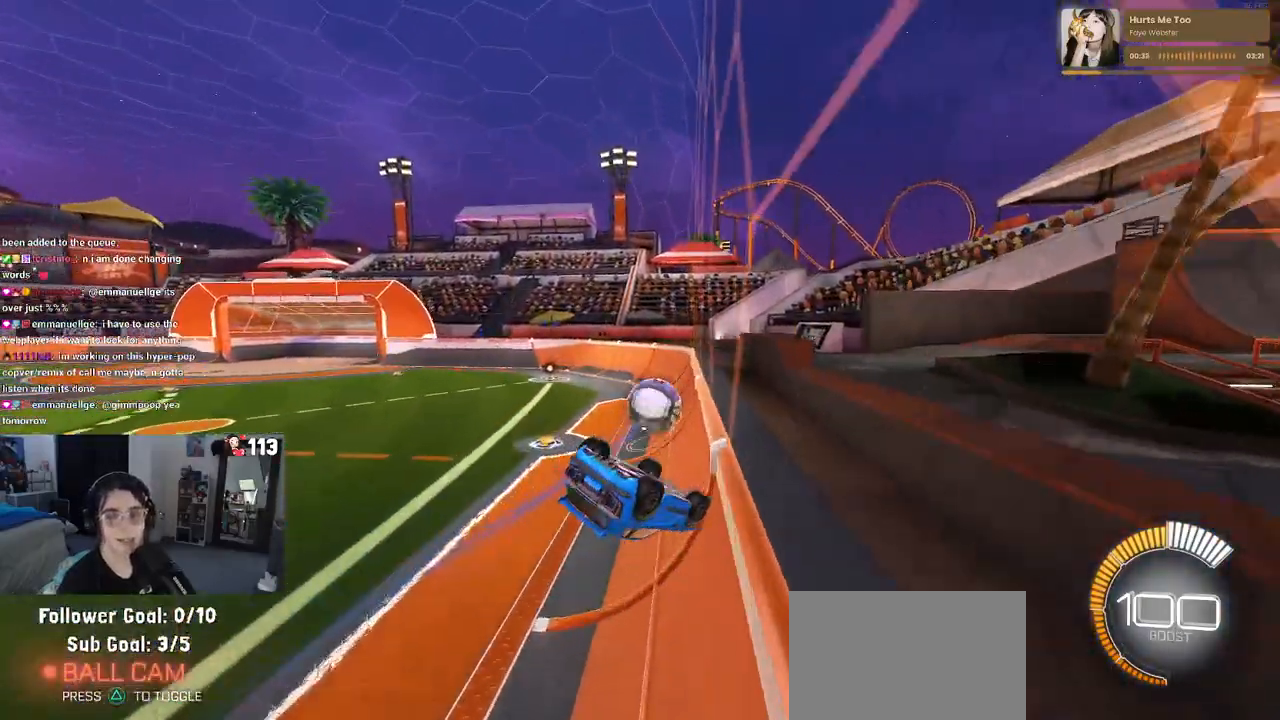
Gameplay with a controller (PlayStation layout); each line is a JSON object with the inputs held at the frame after it. "events" lists button and stick changes between this image and that frame as [ms after this image, input, new state], when the widget could be followed in between.
{"buttons": ["R2"], "left_stick": "right", "right_stick": "center", "events": [[117, "left_stick", "center"], [283, "left_stick", "right"], [350, "SQUARE", "up"]]}
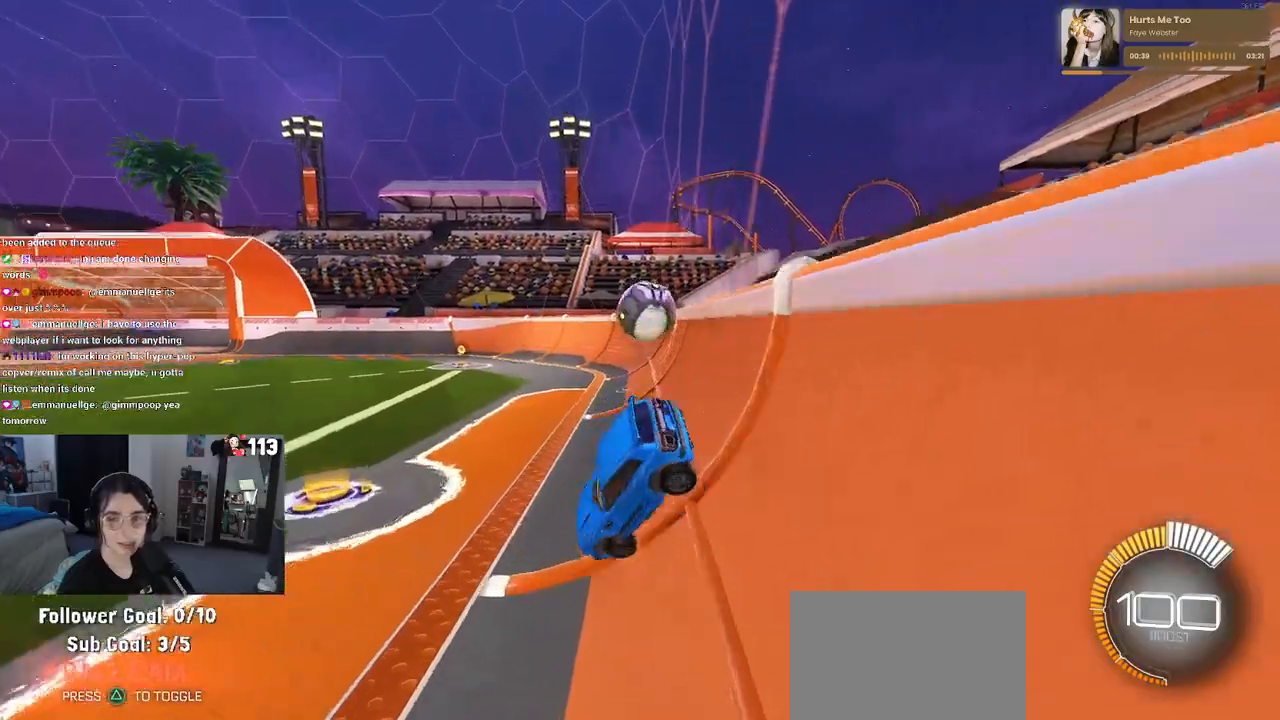
{"buttons": ["R2"], "left_stick": "center", "right_stick": "center", "events": [[33, "left_stick", "center"]]}
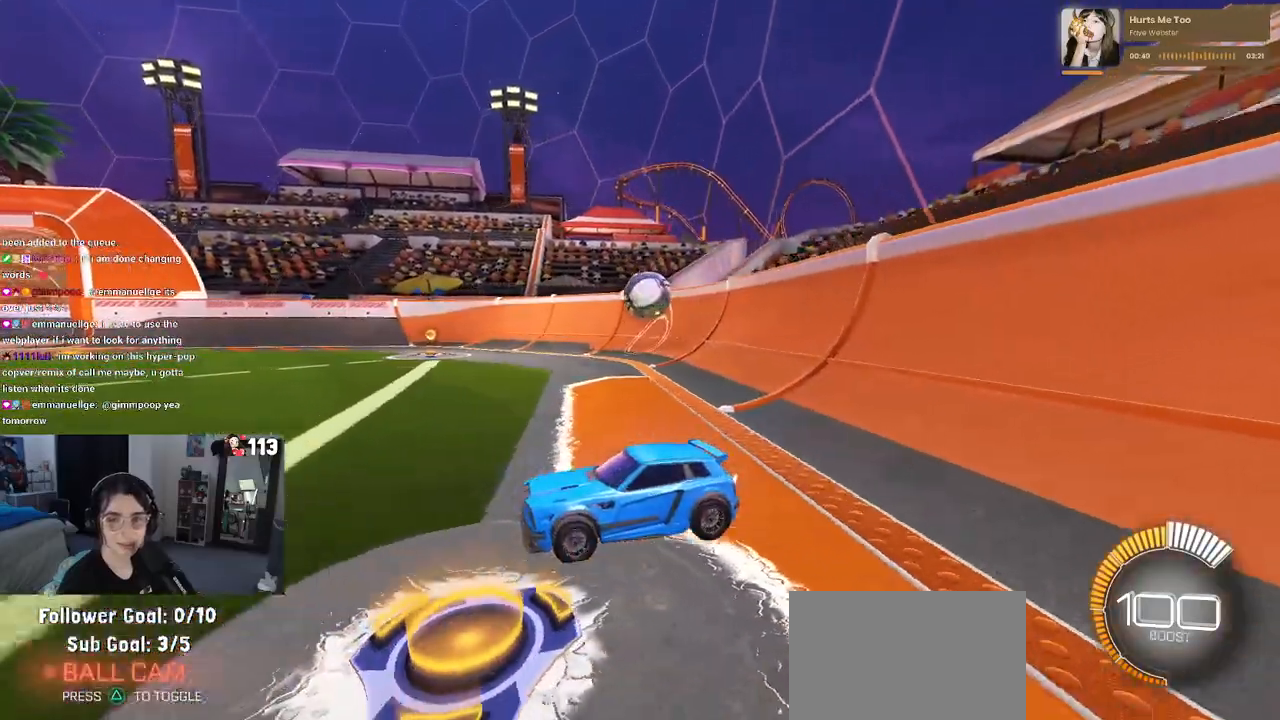
{"buttons": ["R2"], "left_stick": "right", "right_stick": "center", "events": [[67, "left_stick", "right"]]}
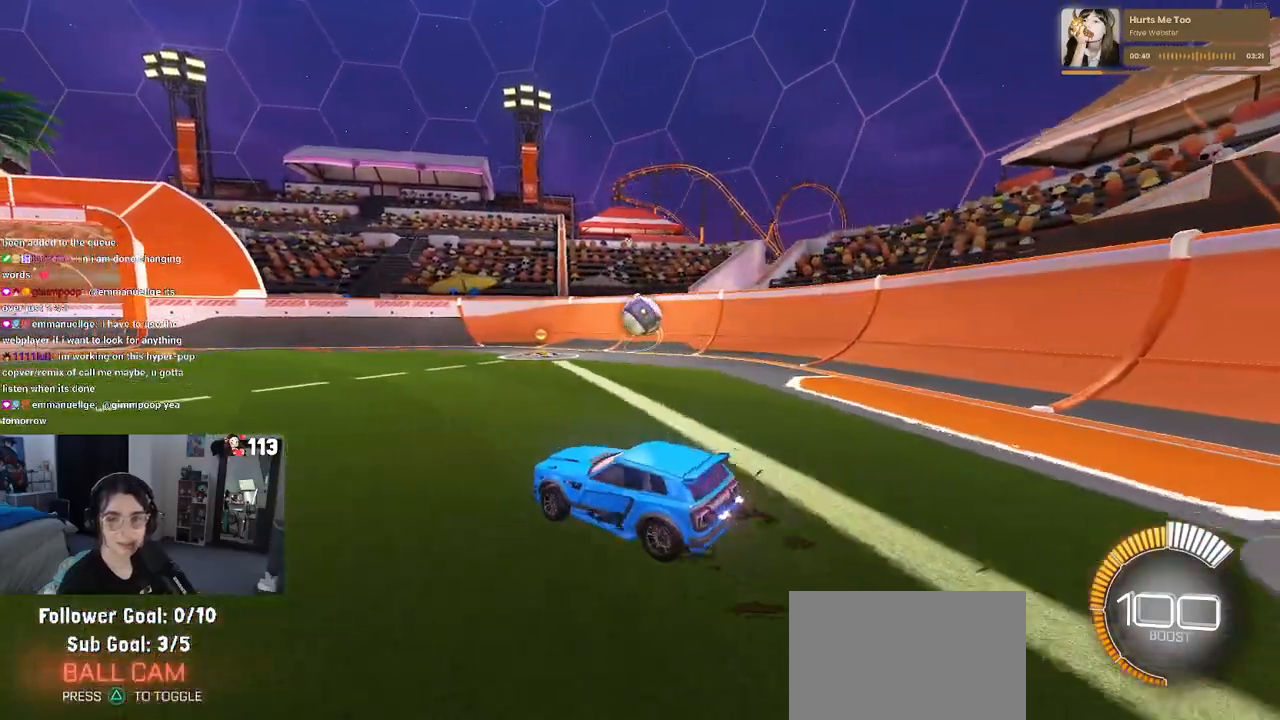
{"buttons": ["CROSS", "R1", "R2"], "left_stick": "up-right", "right_stick": "center", "events": [[217, "R1", "down"], [267, "left_stick", "left"], [400, "left_stick", "center"], [417, "CROSS", "down"], [467, "left_stick", "up-right"]]}
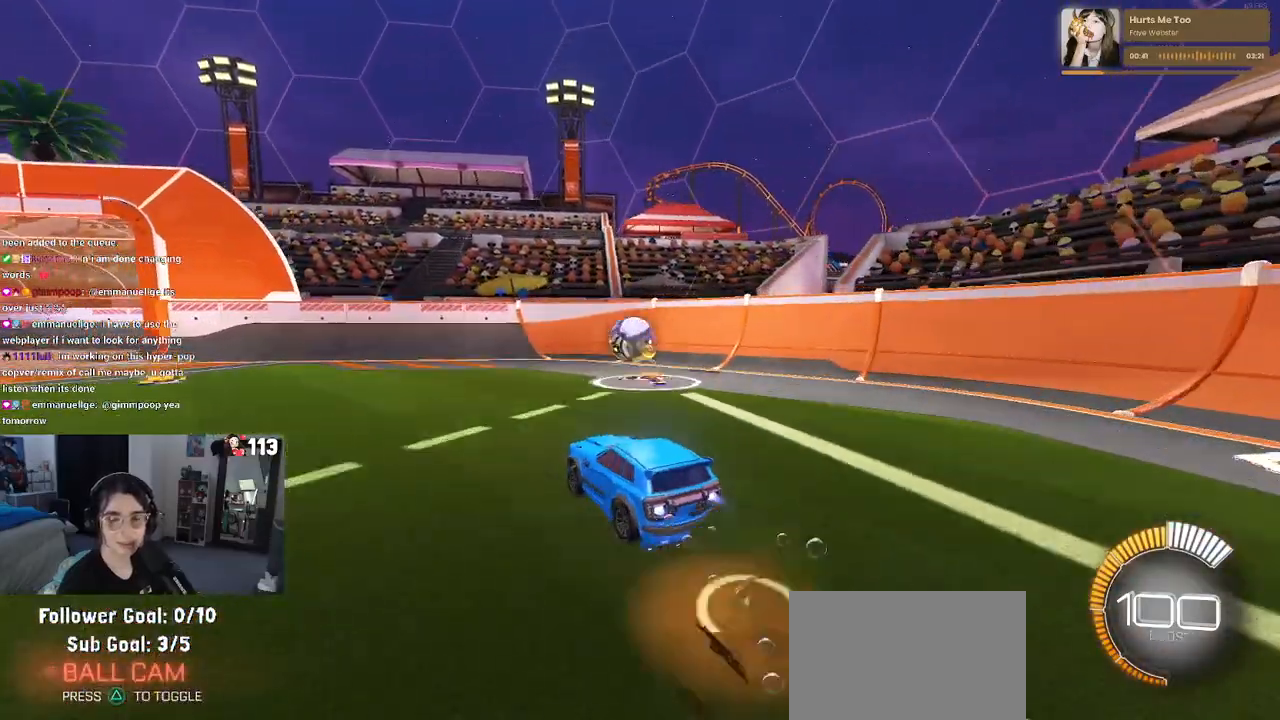
{"buttons": ["SQUARE", "R1", "R2"], "left_stick": "down-right", "right_stick": "center", "events": [[33, "CROSS", "up"], [83, "CROSS", "down"], [150, "SQUARE", "down"], [167, "left_stick", "down"], [183, "CROSS", "up"], [283, "left_stick", "down-right"]]}
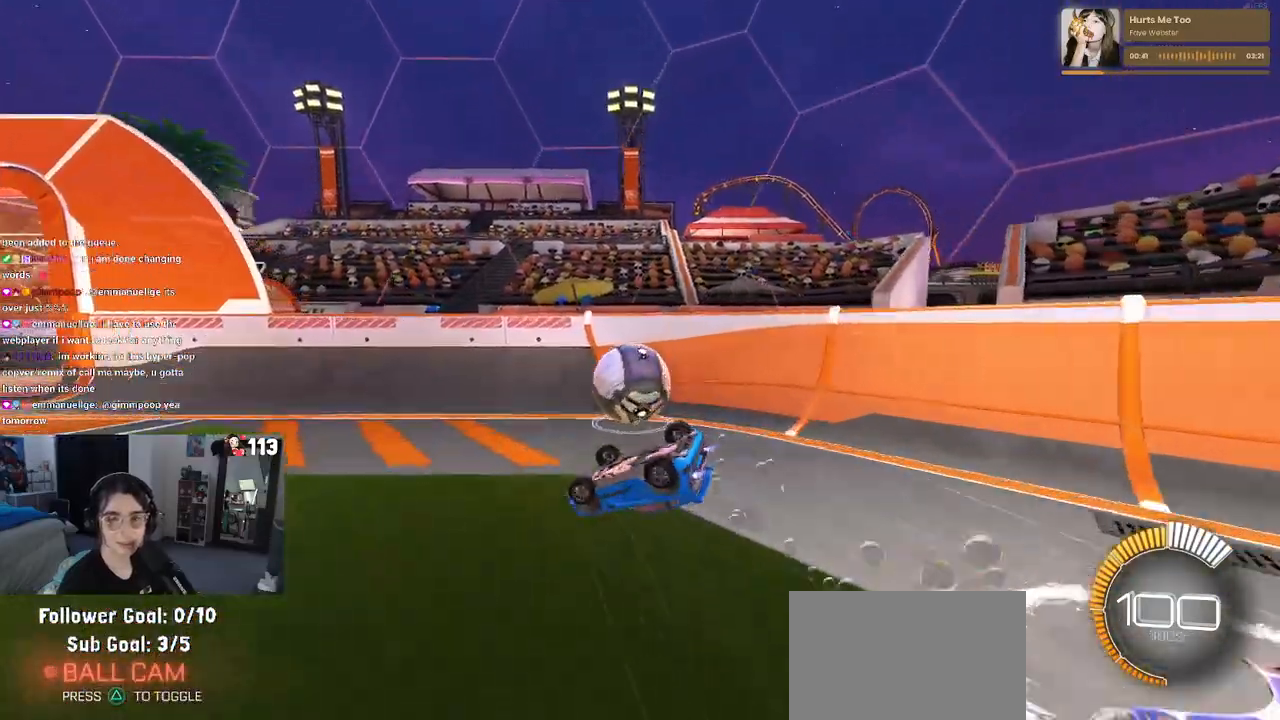
{"buttons": ["R2"], "left_stick": "right", "right_stick": "center", "events": [[267, "left_stick", "right"], [350, "SQUARE", "up"], [367, "R1", "up"]]}
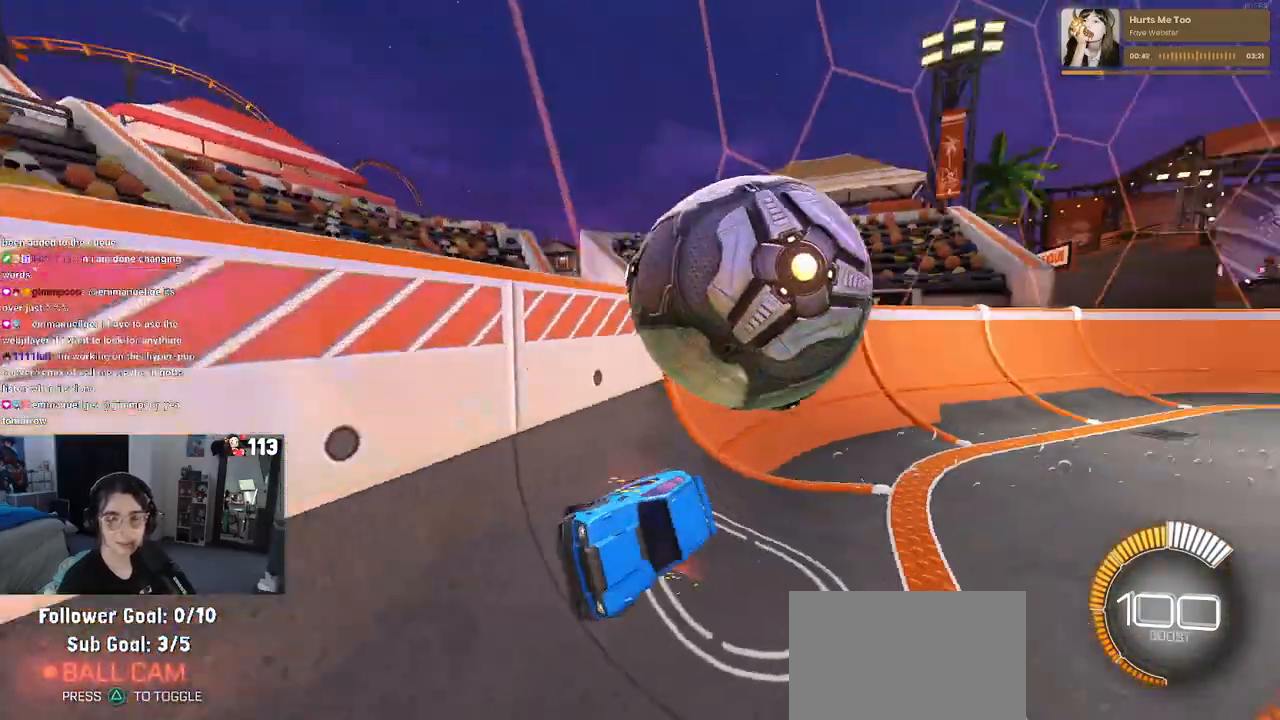
{"buttons": ["R2"], "left_stick": "right", "right_stick": "center", "events": []}
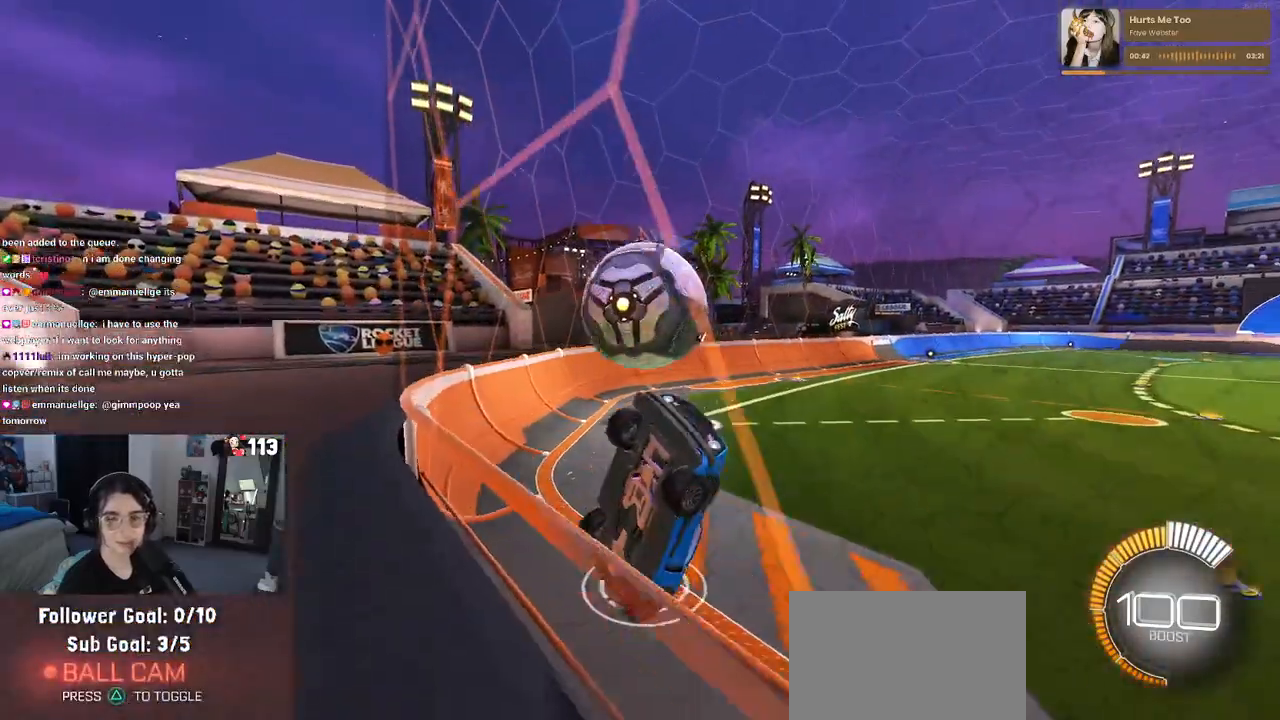
{"buttons": ["CROSS", "R2"], "left_stick": "right", "right_stick": "center", "events": [[100, "L2", "down"], [133, "R2", "up"], [300, "R2", "down"], [350, "CROSS", "down"], [450, "L2", "up"]]}
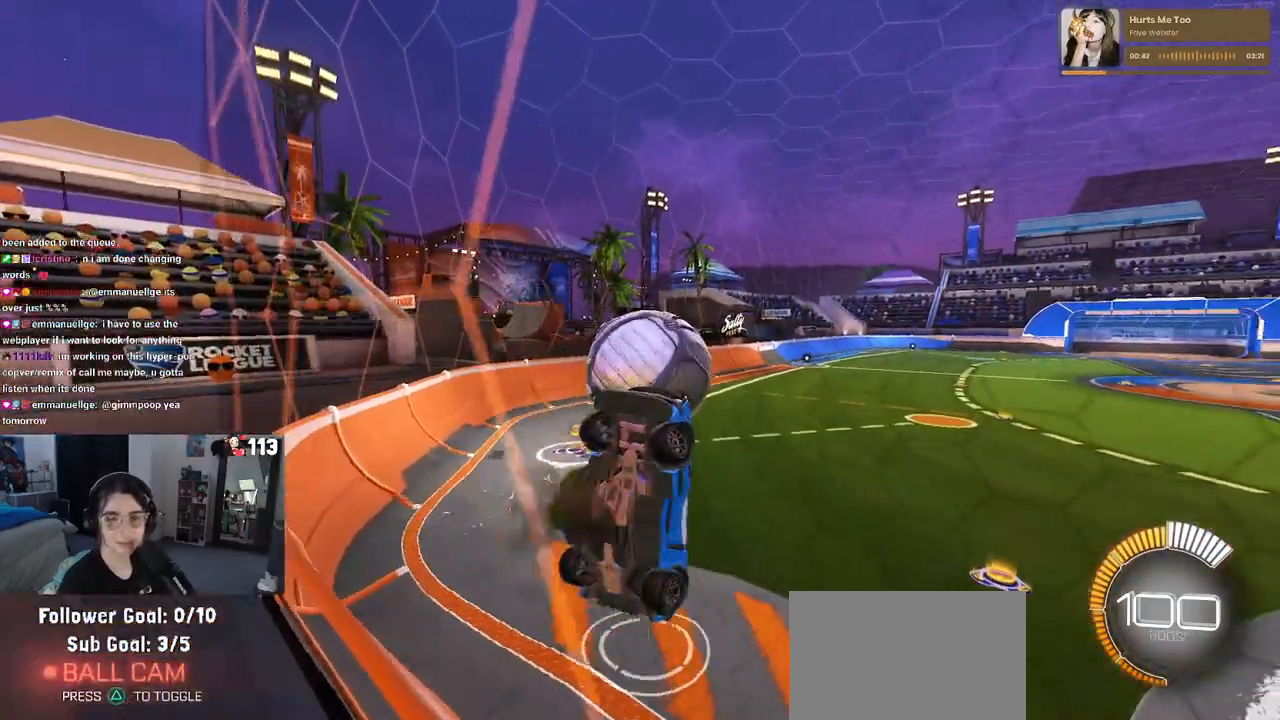
{"buttons": ["L1", "R2"], "left_stick": "up-right", "right_stick": "center", "events": [[17, "CROSS", "up"], [67, "L1", "down"], [183, "left_stick", "up-right"]]}
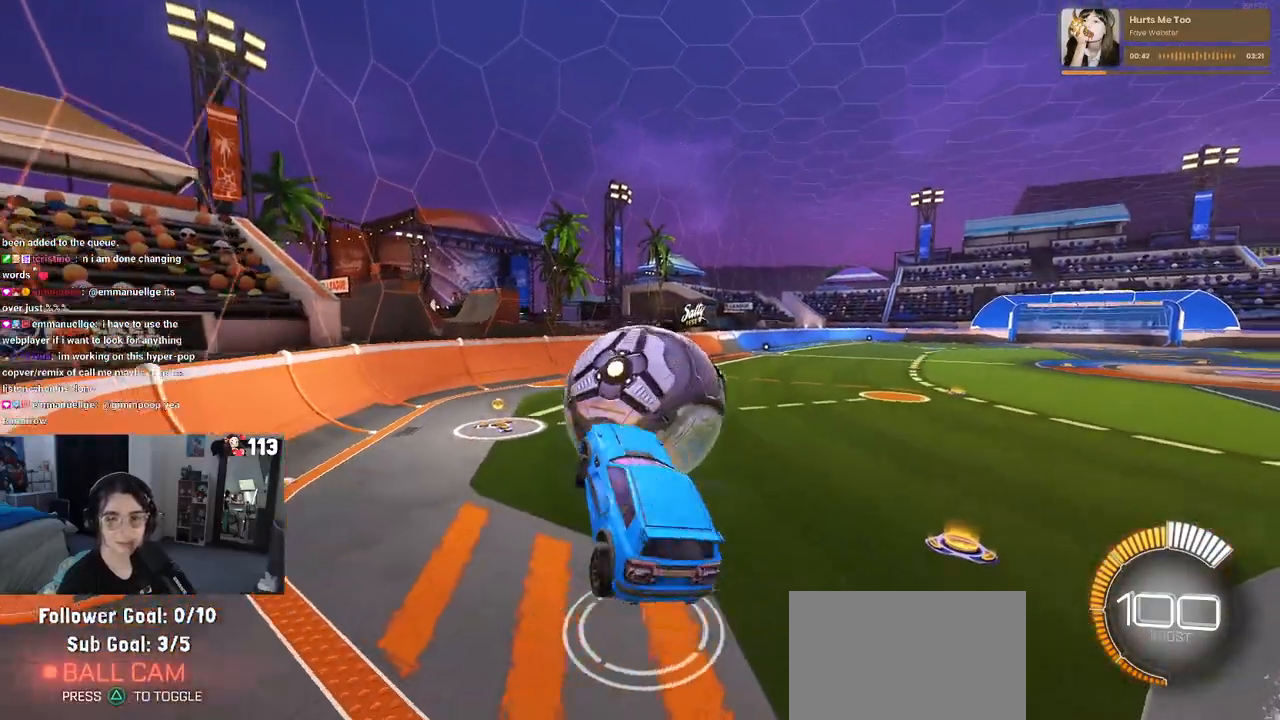
{"buttons": ["R2"], "left_stick": "center", "right_stick": "center", "events": [[67, "left_stick", "up"], [133, "L1", "up"], [500, "left_stick", "center"]]}
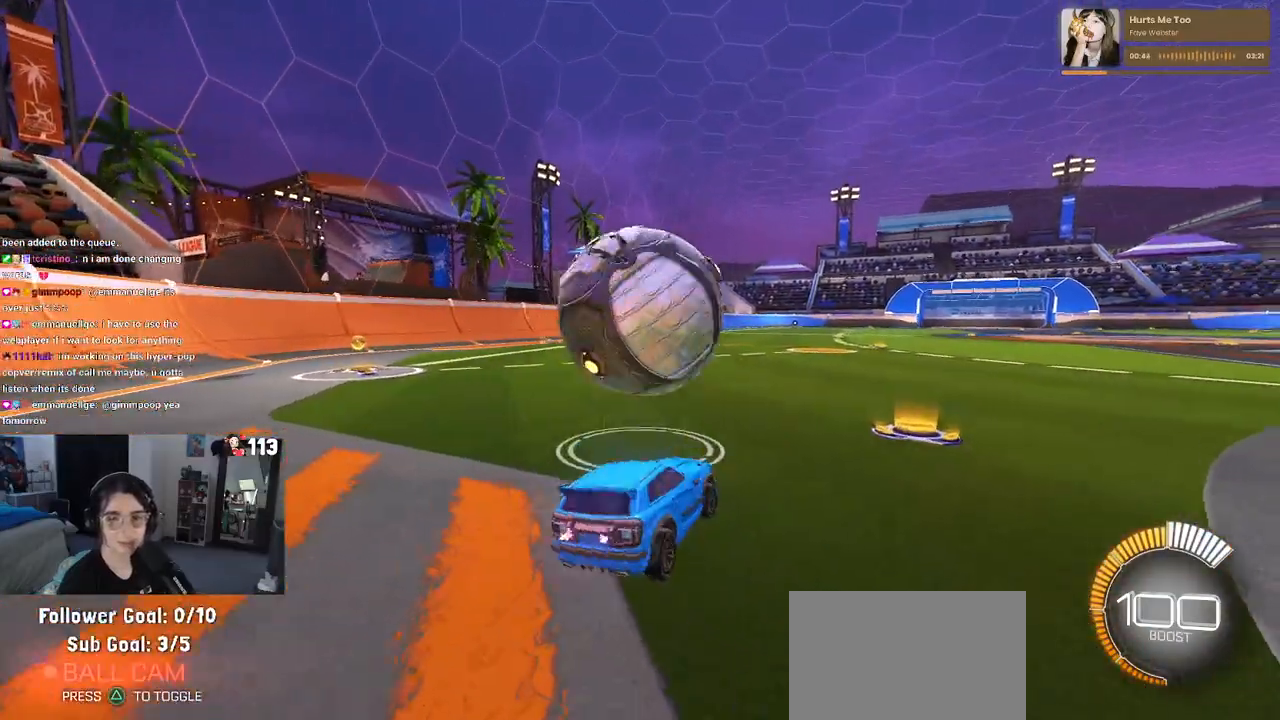
{"buttons": ["R2"], "left_stick": "left", "right_stick": "center", "events": [[333, "left_stick", "left"]]}
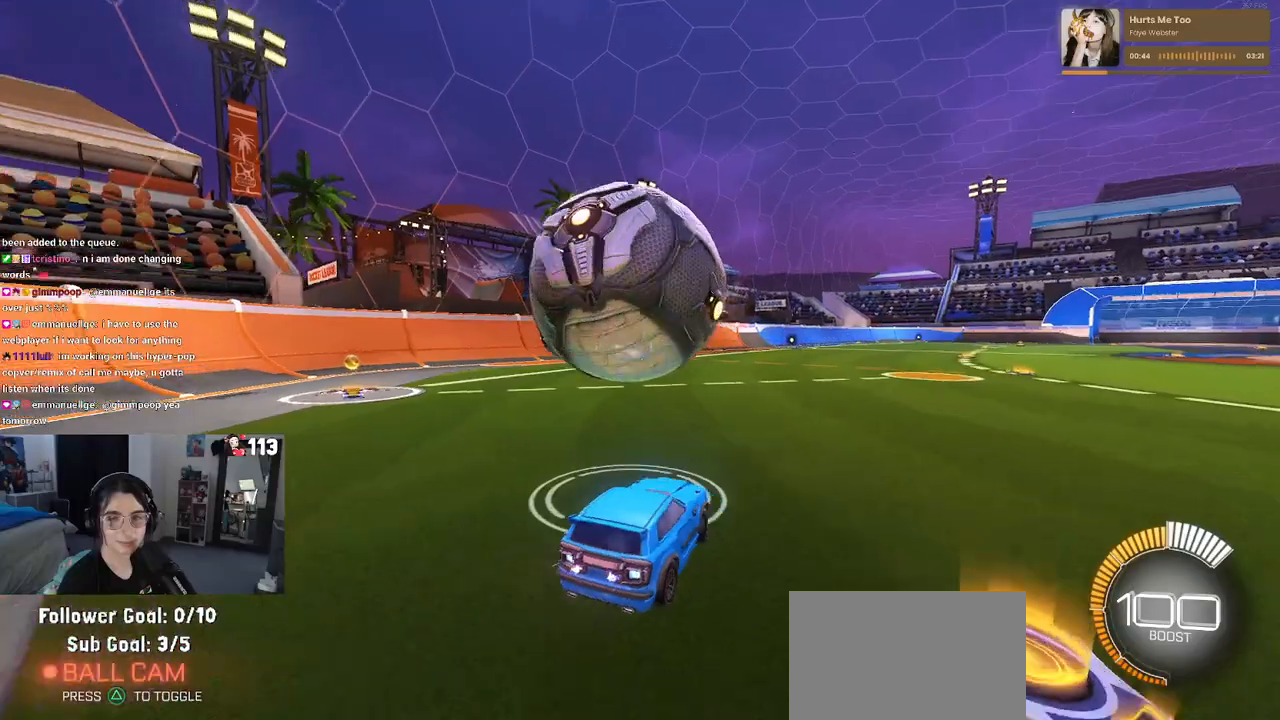
{"buttons": ["R2"], "left_stick": "down-right", "right_stick": "center", "events": [[183, "left_stick", "center"], [217, "CROSS", "down"], [233, "left_stick", "right"], [283, "left_stick", "down-right"], [450, "CROSS", "up"]]}
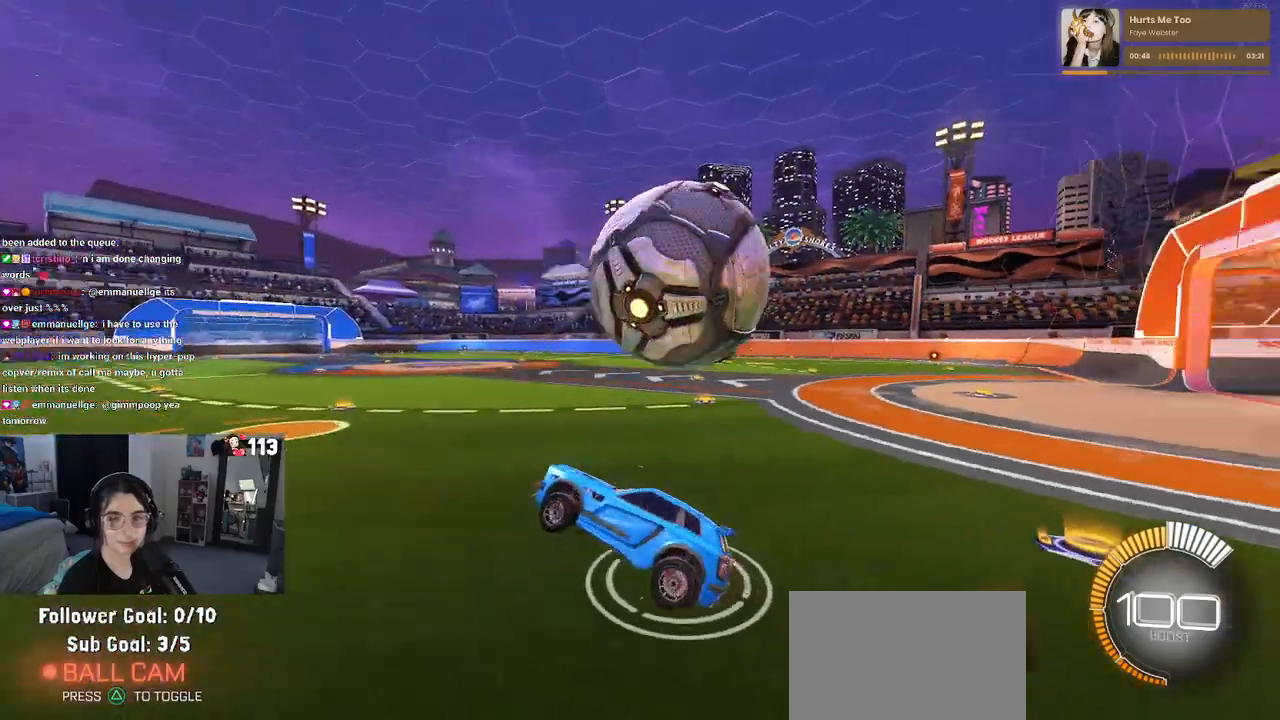
{"buttons": [], "left_stick": "right", "right_stick": "center", "events": [[117, "left_stick", "right"], [283, "R2", "up"], [300, "L1", "down"], [450, "L1", "up"]]}
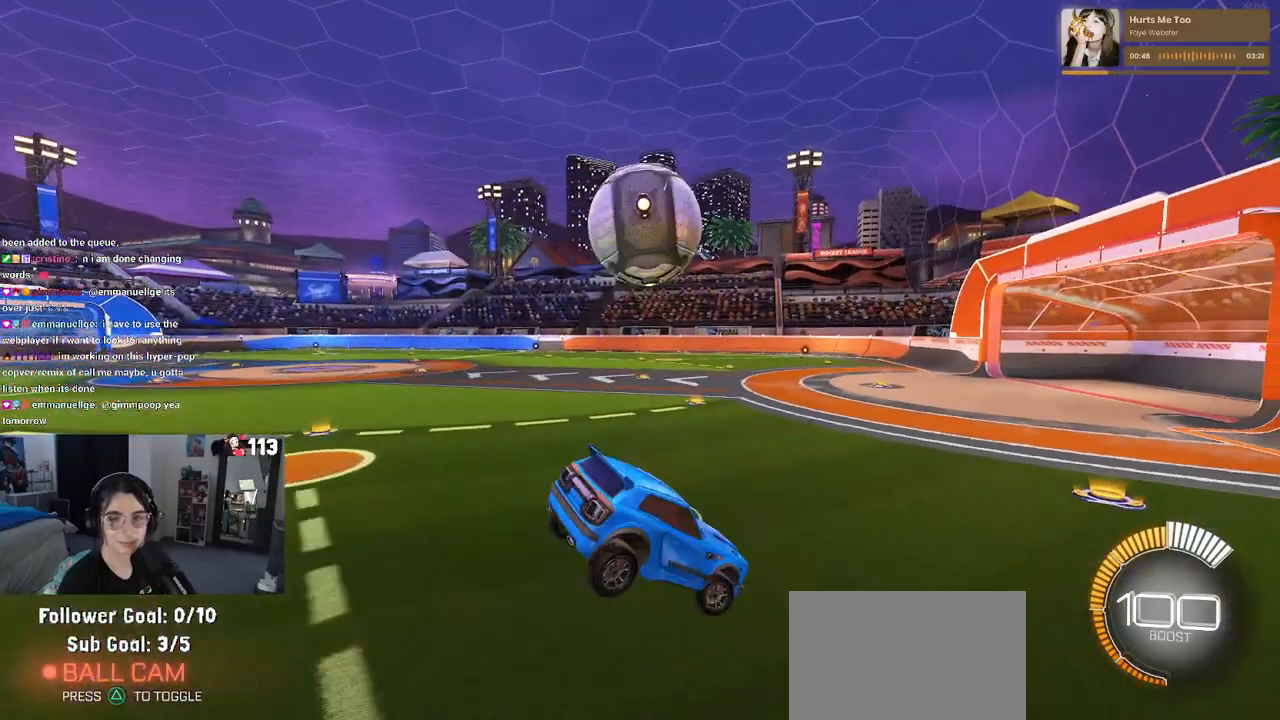
{"buttons": ["SQUARE", "R2"], "left_stick": "right", "right_stick": "center", "events": [[350, "R2", "down"], [433, "SQUARE", "down"]]}
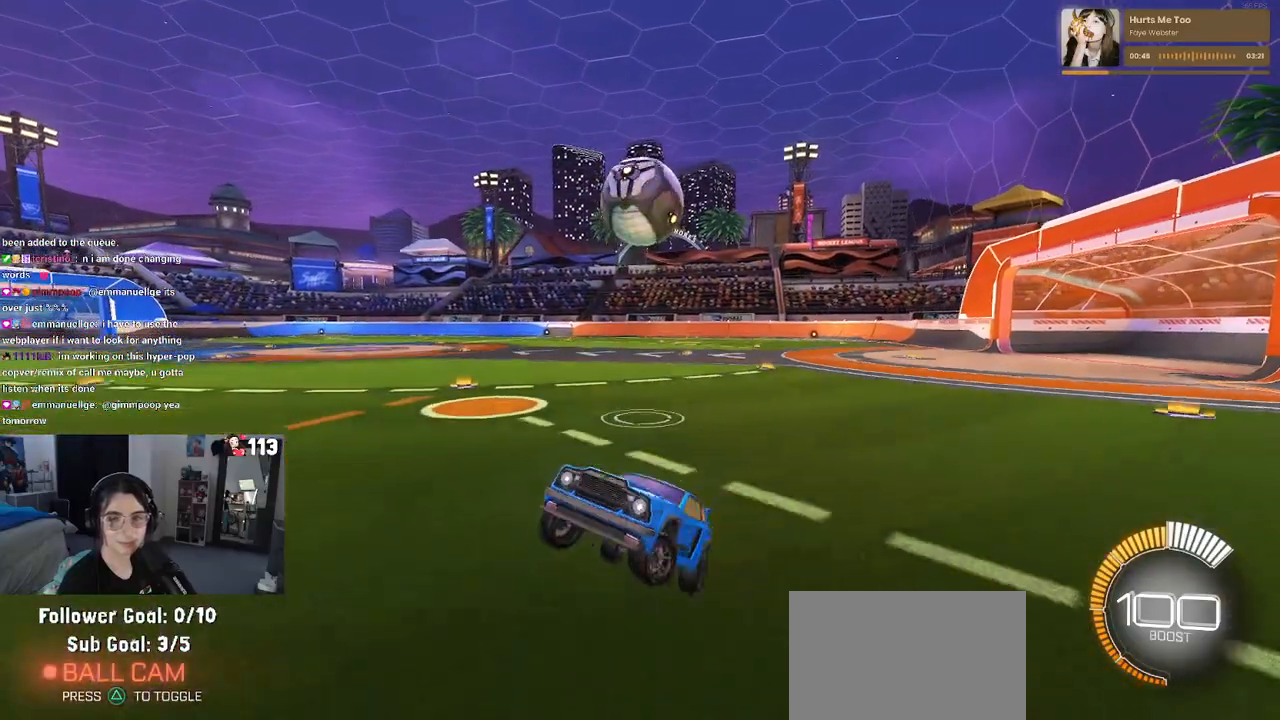
{"buttons": ["R2"], "left_stick": "center", "right_stick": "center", "events": [[83, "left_stick", "center"], [283, "SQUARE", "up"]]}
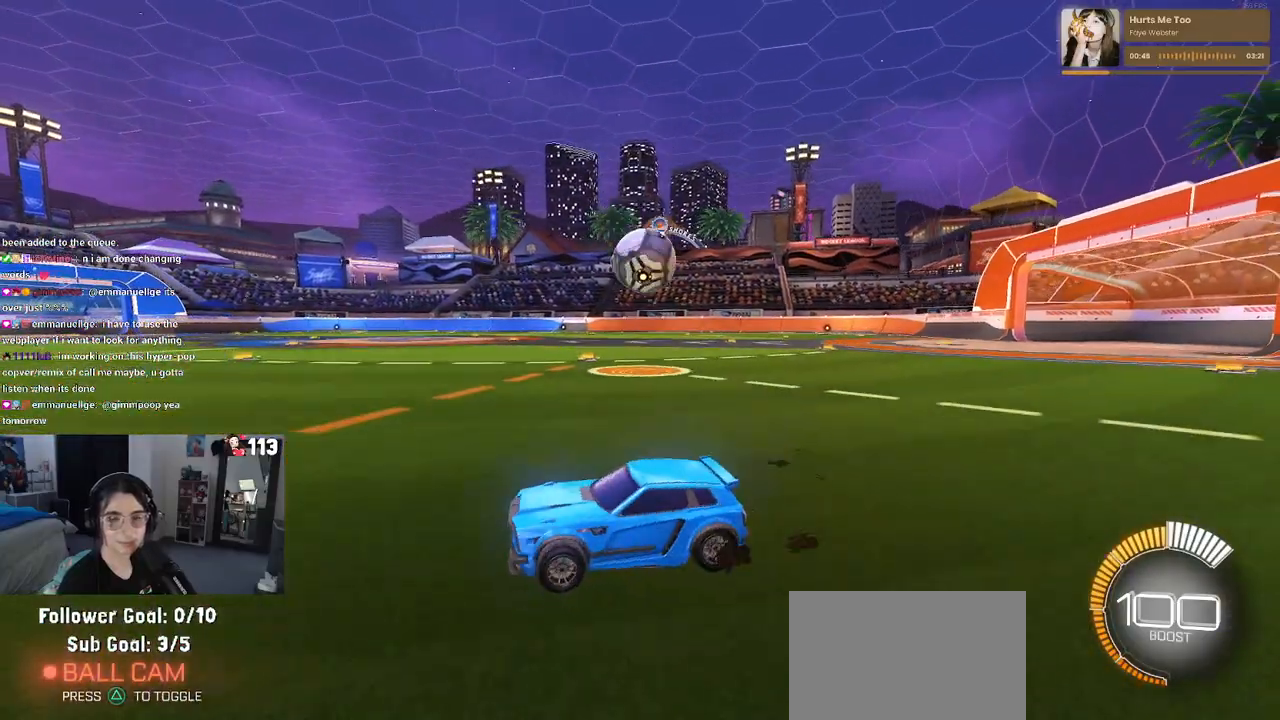
{"buttons": ["R2"], "left_stick": "right", "right_stick": "center", "events": [[183, "left_stick", "right"]]}
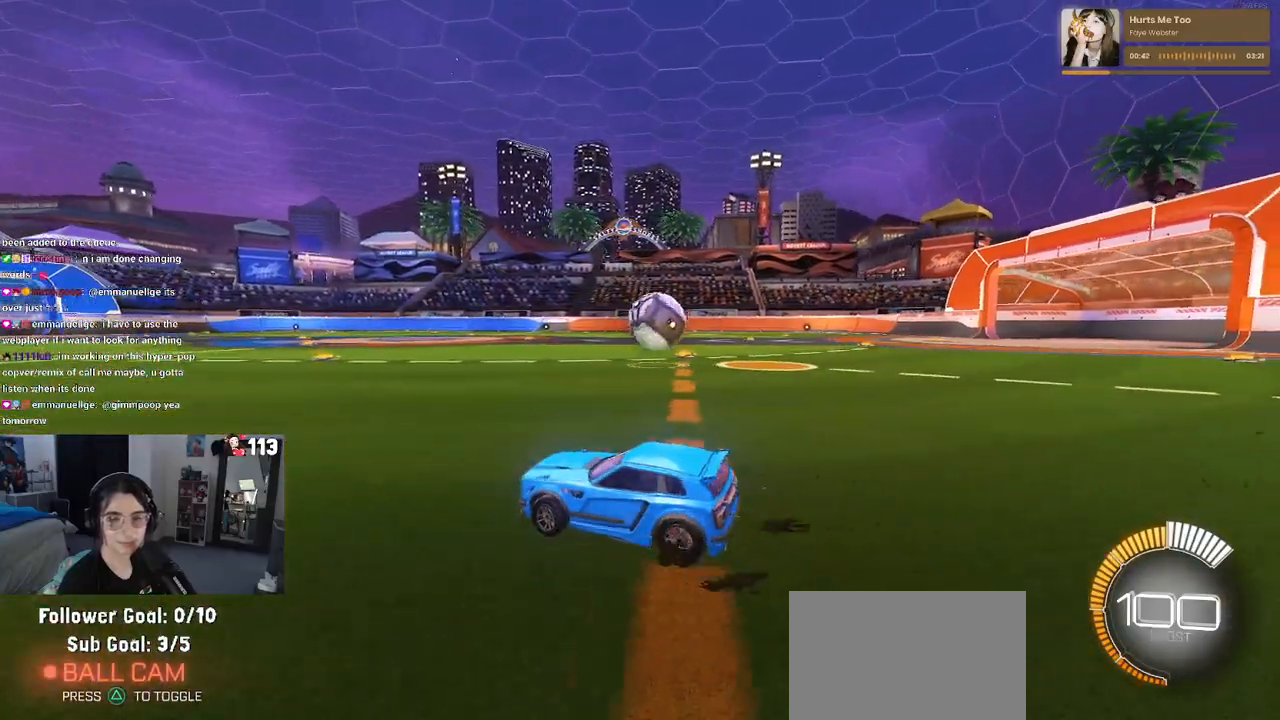
{"buttons": ["CROSS", "R2"], "left_stick": "down-right", "right_stick": "center", "events": [[400, "CROSS", "down"], [417, "left_stick", "down-right"]]}
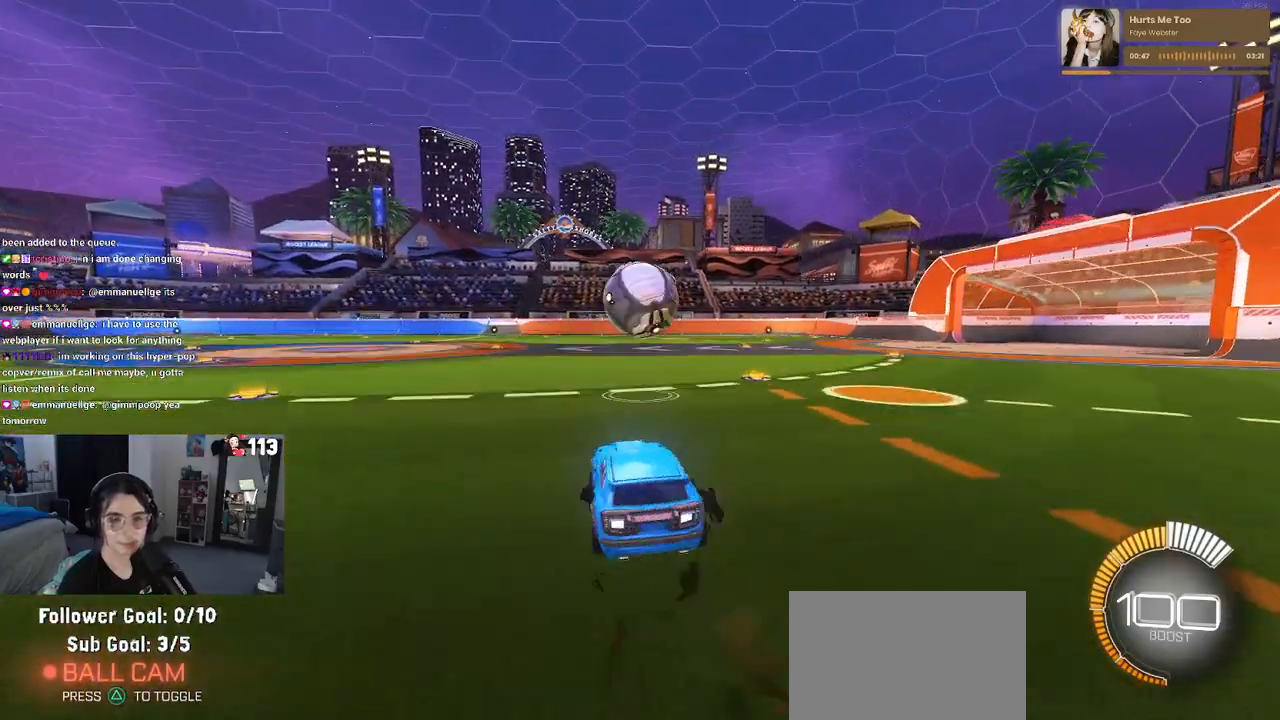
{"buttons": ["R2"], "left_stick": "down", "right_stick": "center", "events": [[67, "CROSS", "up"], [67, "left_stick", "center"], [167, "left_stick", "up-left"], [233, "CROSS", "down"], [267, "R1", "down"], [350, "left_stick", "down"], [417, "CROSS", "up"], [433, "R1", "up"]]}
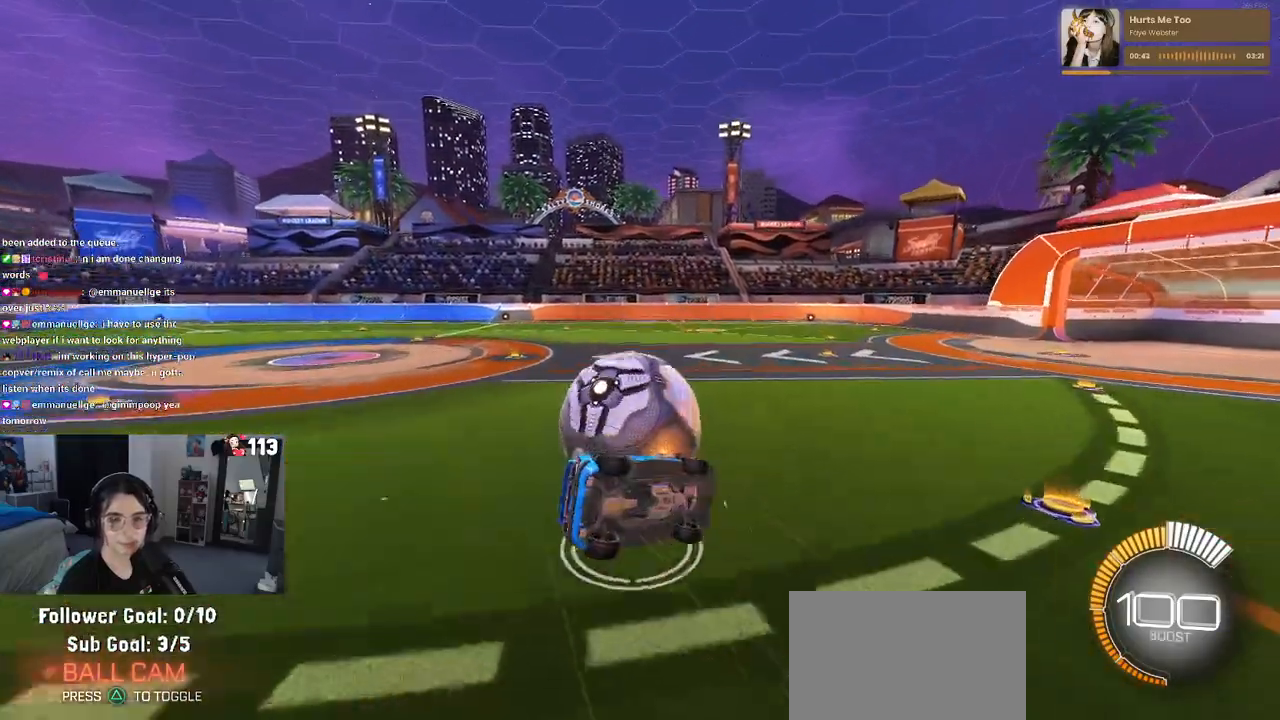
{"buttons": ["SQUARE", "R2"], "left_stick": "left", "right_stick": "center", "events": [[17, "SQUARE", "down"], [167, "left_stick", "down-left"], [317, "left_stick", "left"]]}
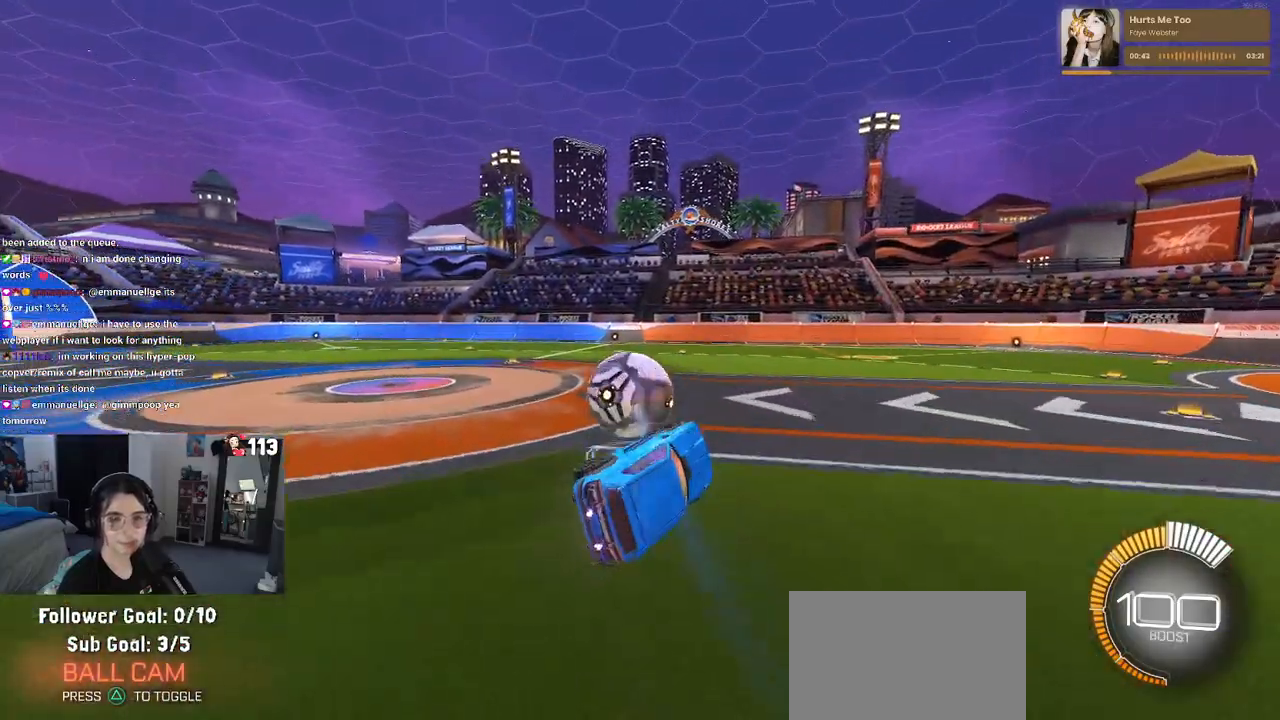
{"buttons": ["R1", "R2"], "left_stick": "center", "right_stick": "center", "events": [[50, "SQUARE", "up"], [283, "left_stick", "center"], [333, "R1", "down"]]}
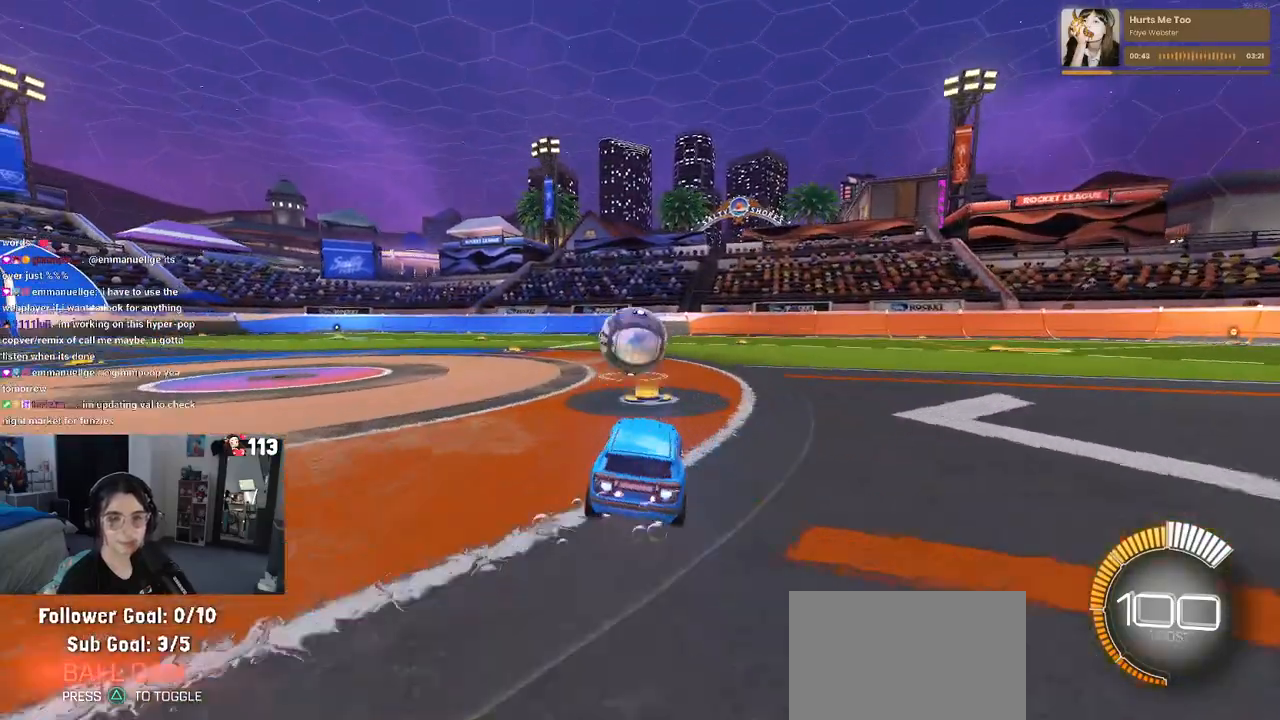
{"buttons": ["R2"], "left_stick": "center", "right_stick": "center", "events": [[317, "R1", "up"], [333, "left_stick", "left"], [450, "left_stick", "center"]]}
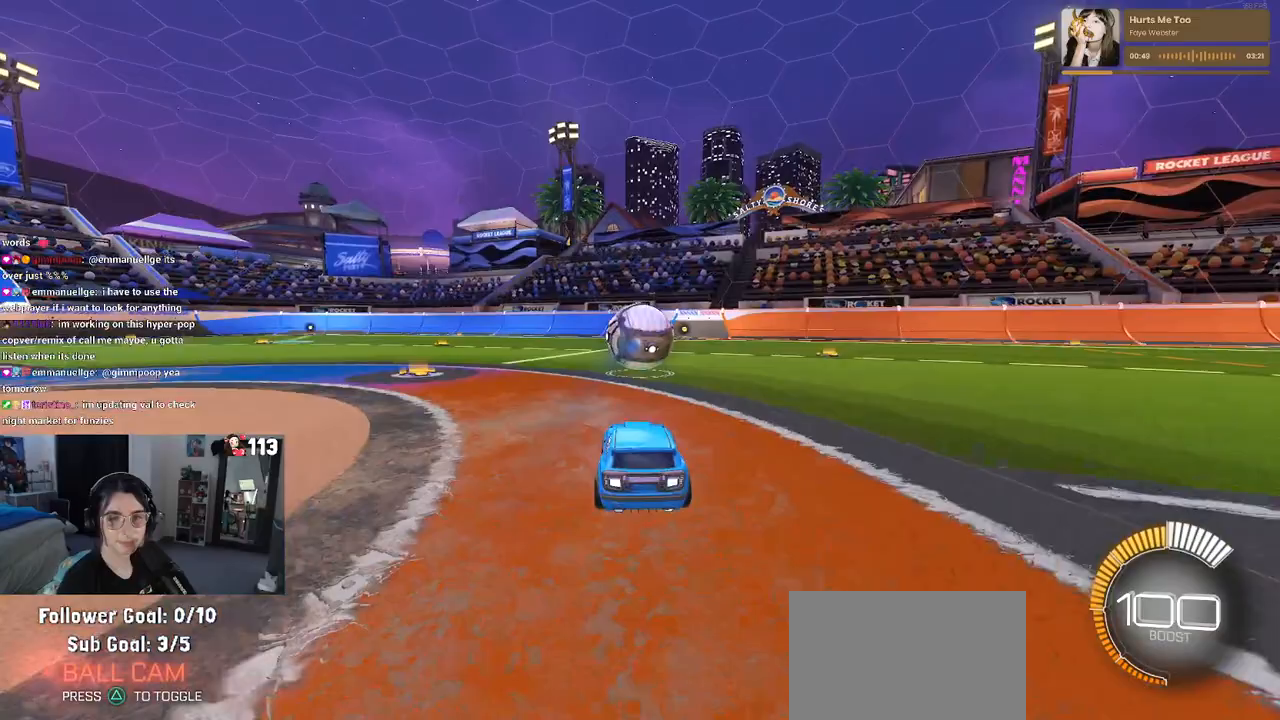
{"buttons": ["L2"], "left_stick": "center", "right_stick": "center", "events": [[483, "L2", "down"], [483, "R2", "up"]]}